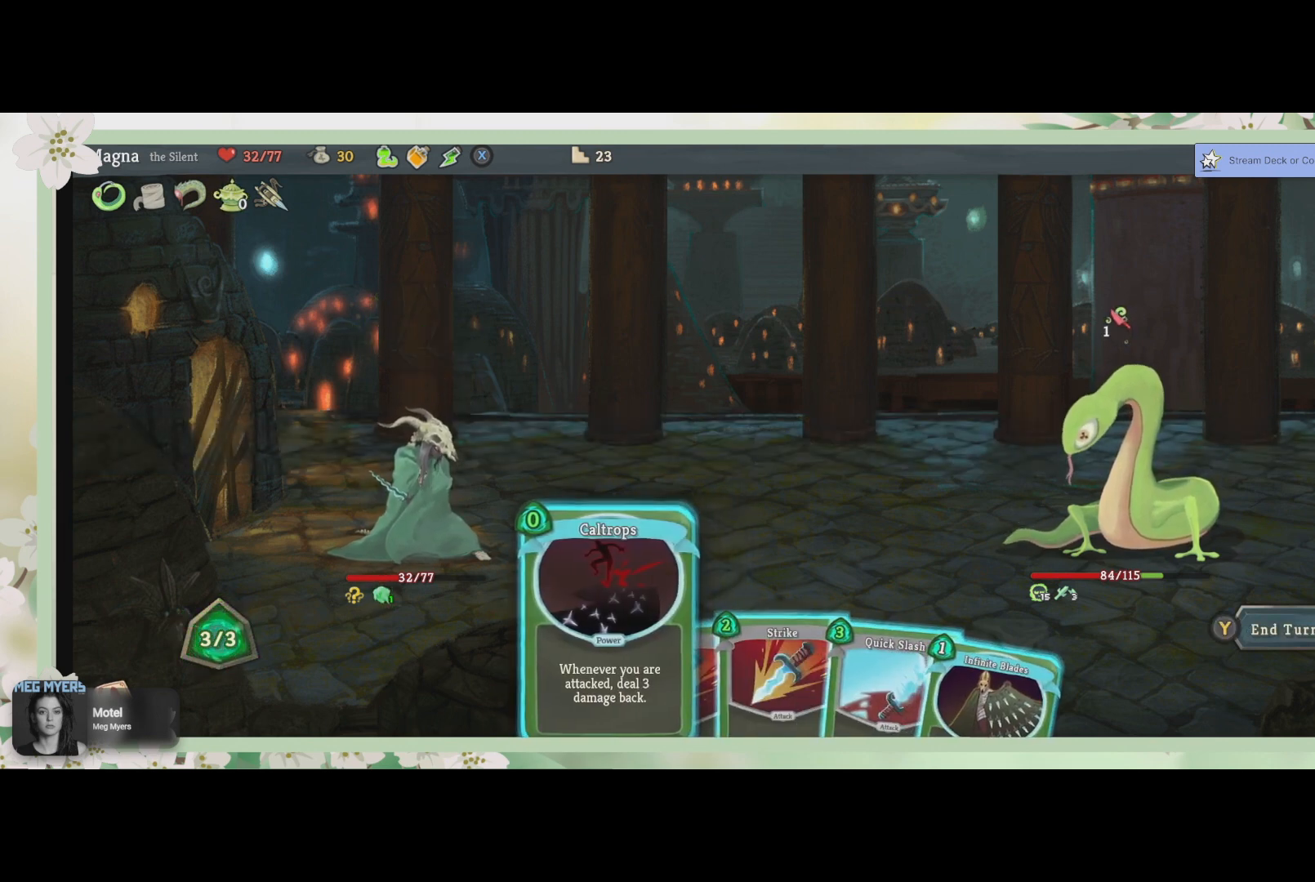
Gameplay with a controller (PlayStation layout); each line is a JSON object with the inputs held at the frame after it. "events" lists button and stick changes between this image and that frame as [ms after this image, input, new state], when the widget could be followed in between.
{"buttons": ["CROSS"], "left_stick": "center", "right_stick": "center", "events": [[500, "CROSS", "down"]]}
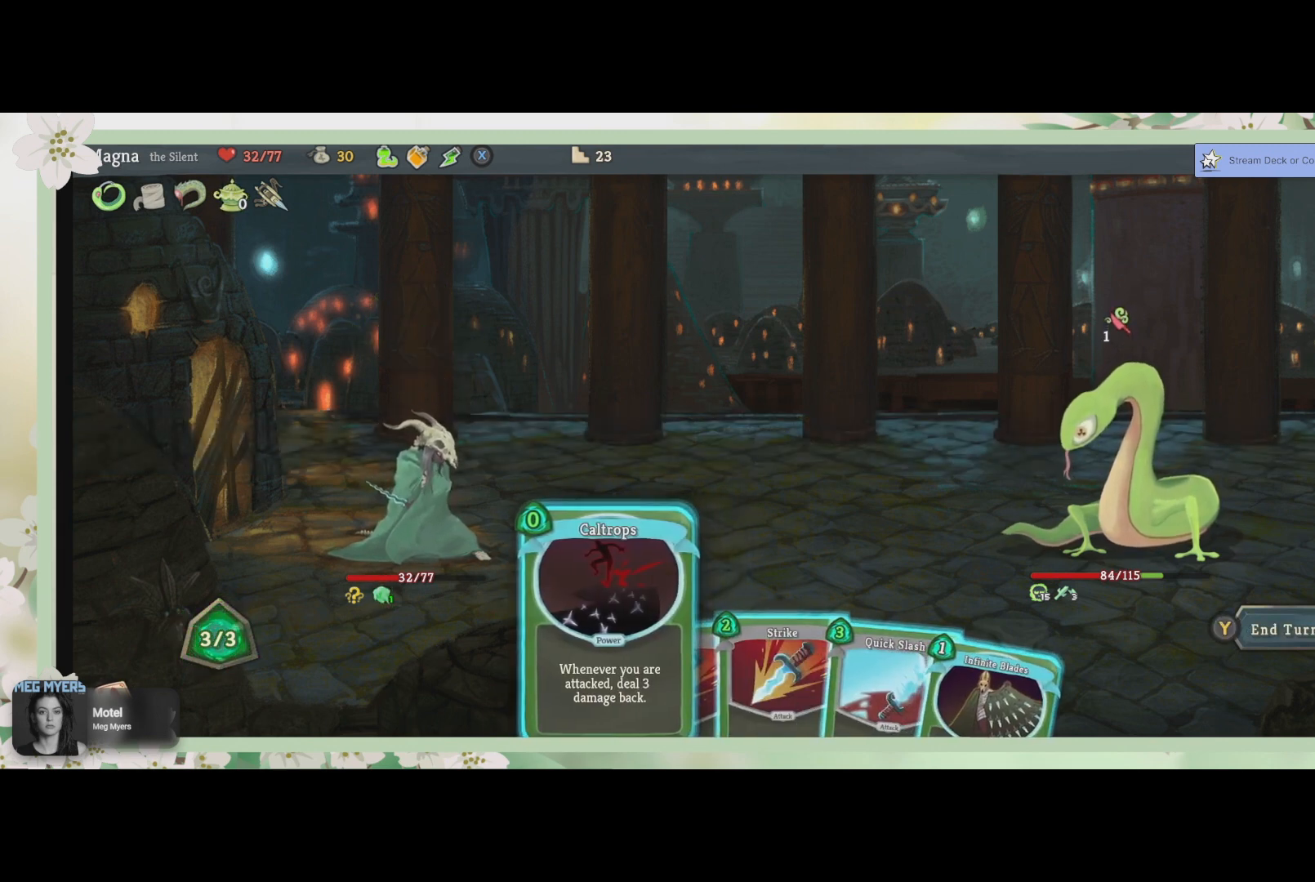
{"buttons": [], "left_stick": "center", "right_stick": "center", "events": [[133, "CROSS", "up"]]}
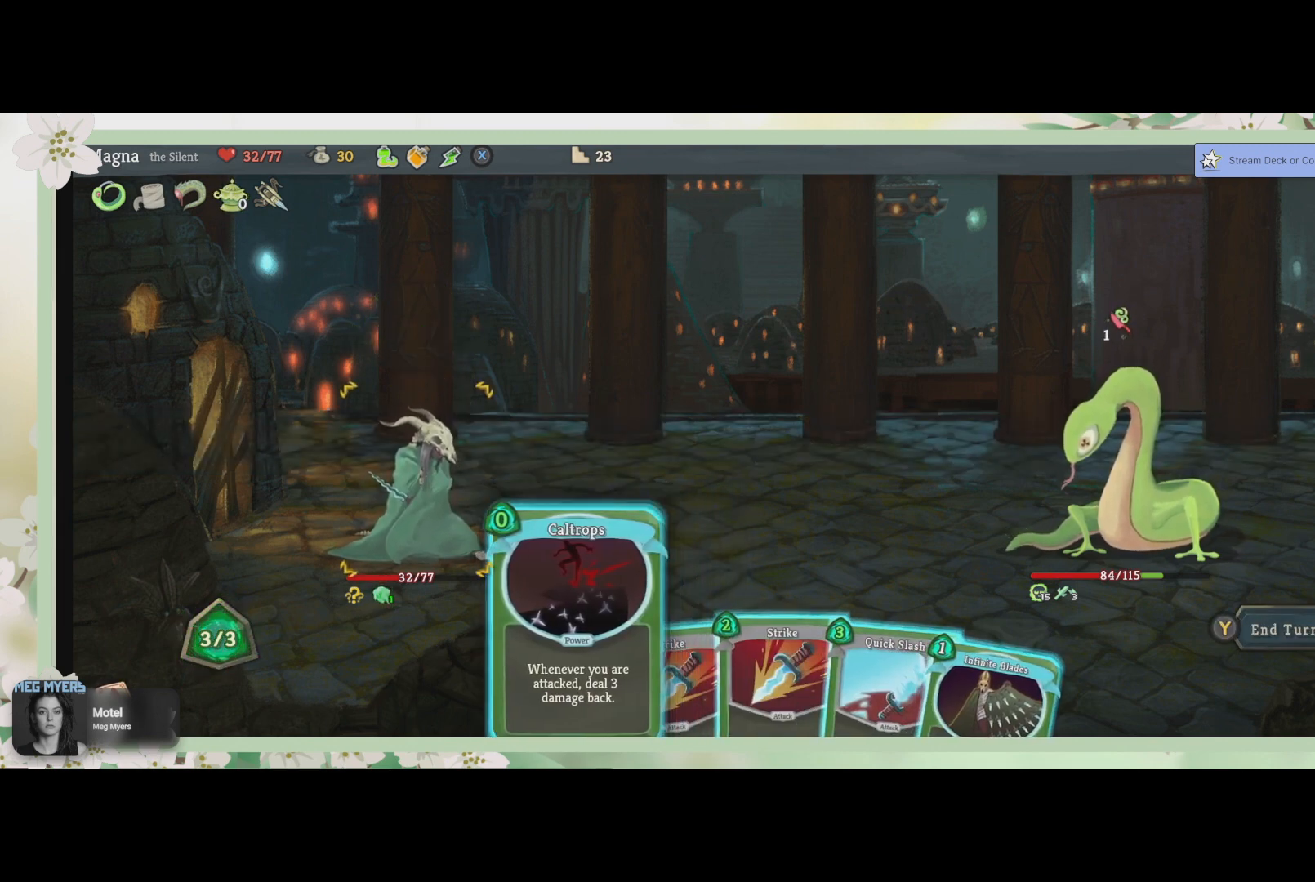
{"buttons": [], "left_stick": "center", "right_stick": "center", "events": []}
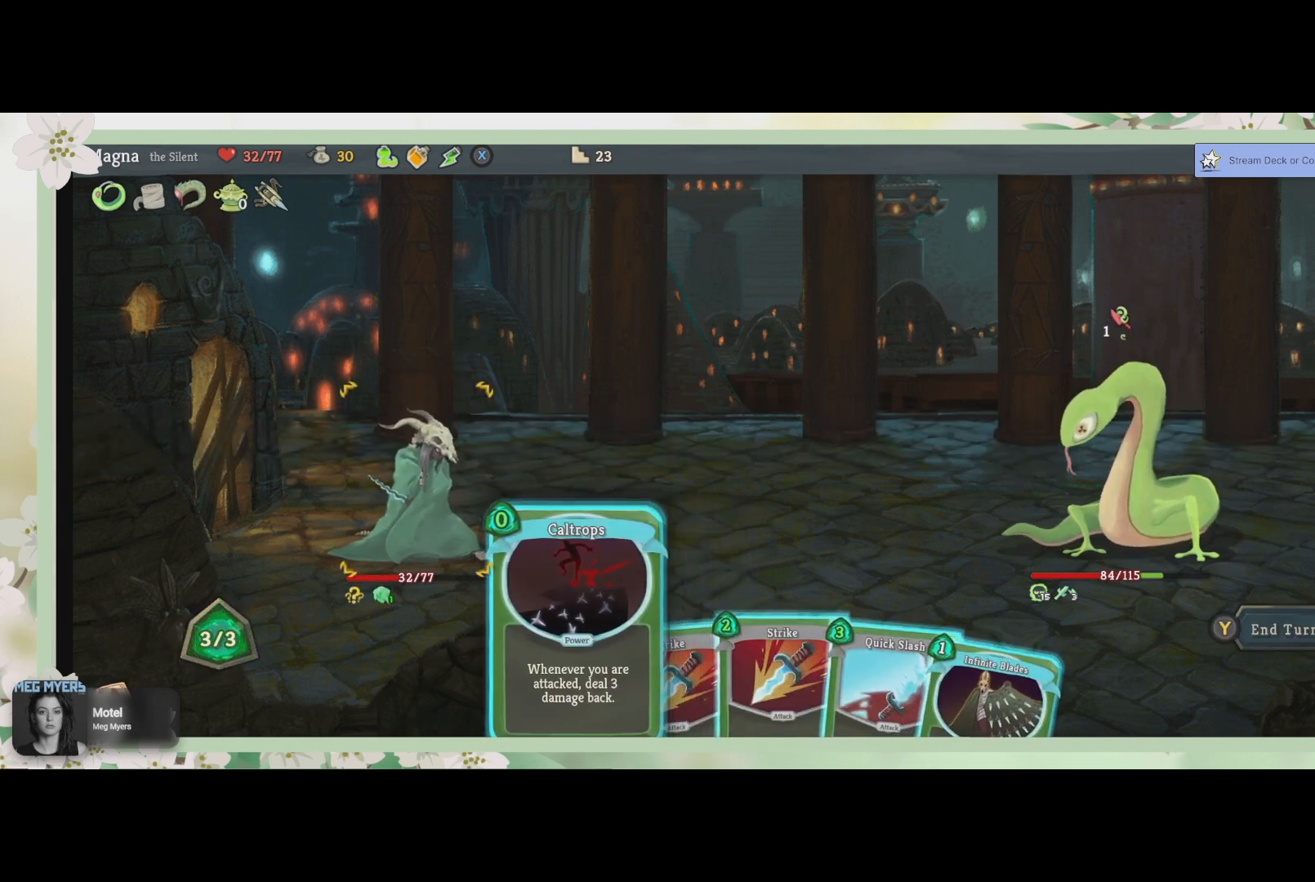
{"buttons": [], "left_stick": "center", "right_stick": "center", "events": []}
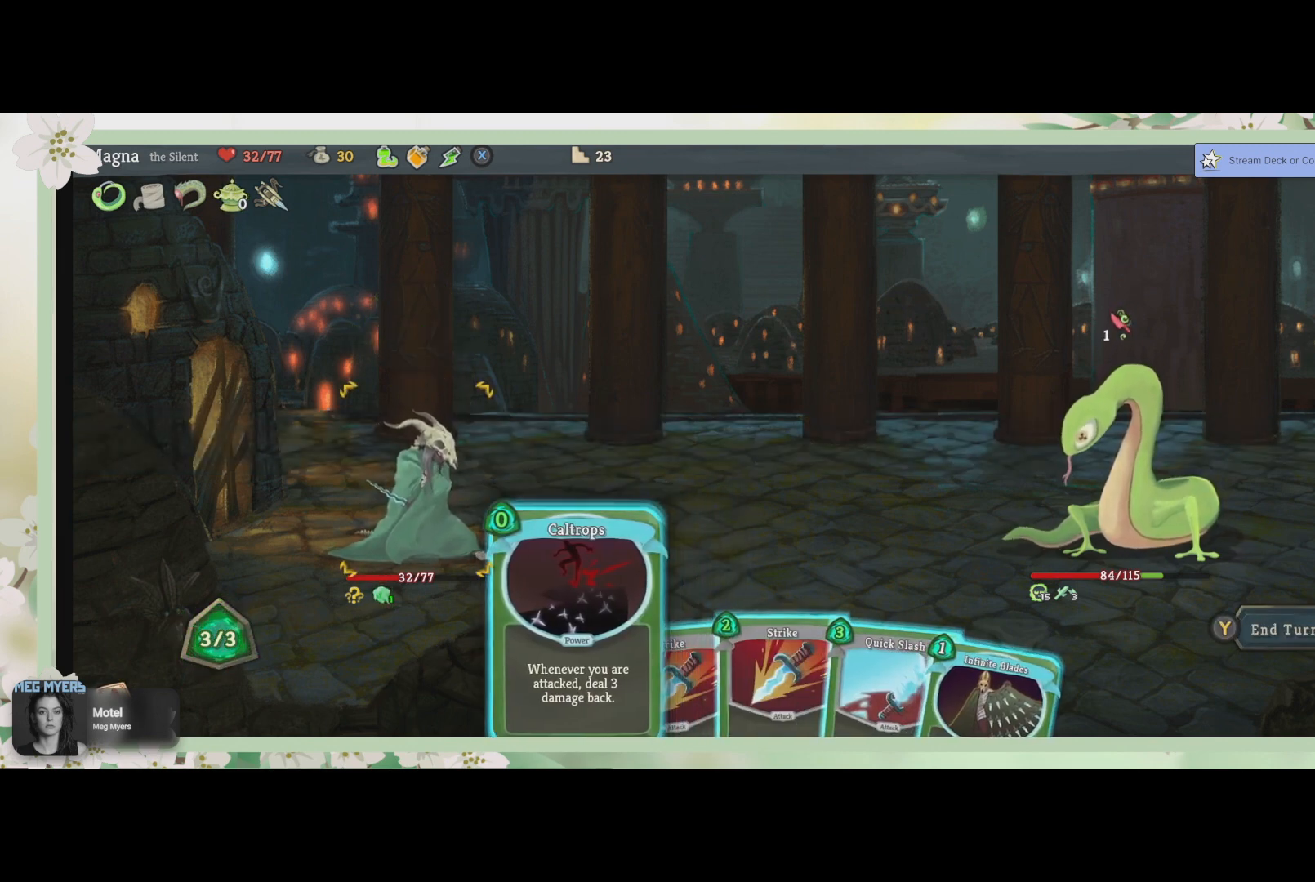
{"buttons": ["CROSS"], "left_stick": "center", "right_stick": "center", "events": [[400, "CROSS", "down"]]}
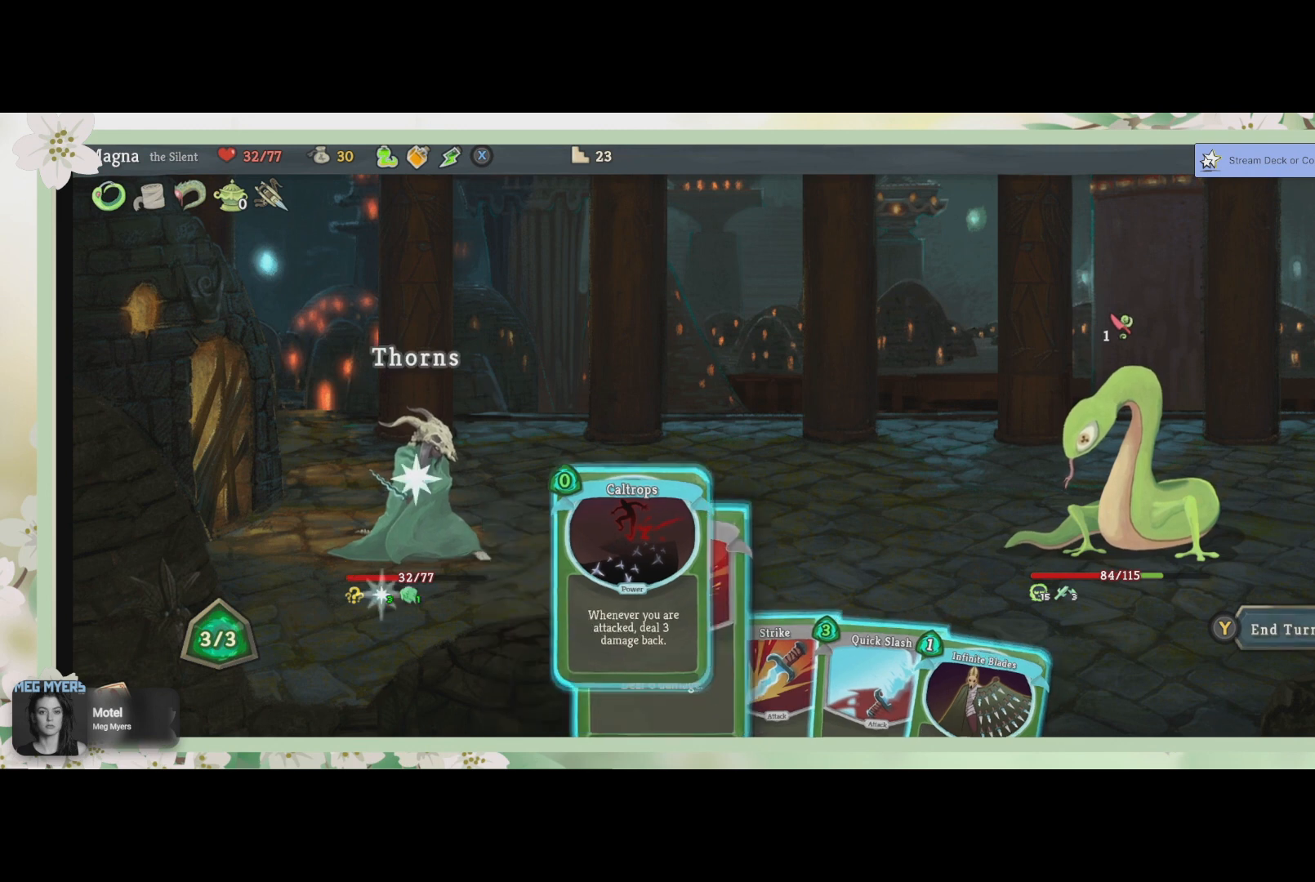
{"buttons": [], "left_stick": "center", "right_stick": "center", "events": [[67, "CROSS", "up"]]}
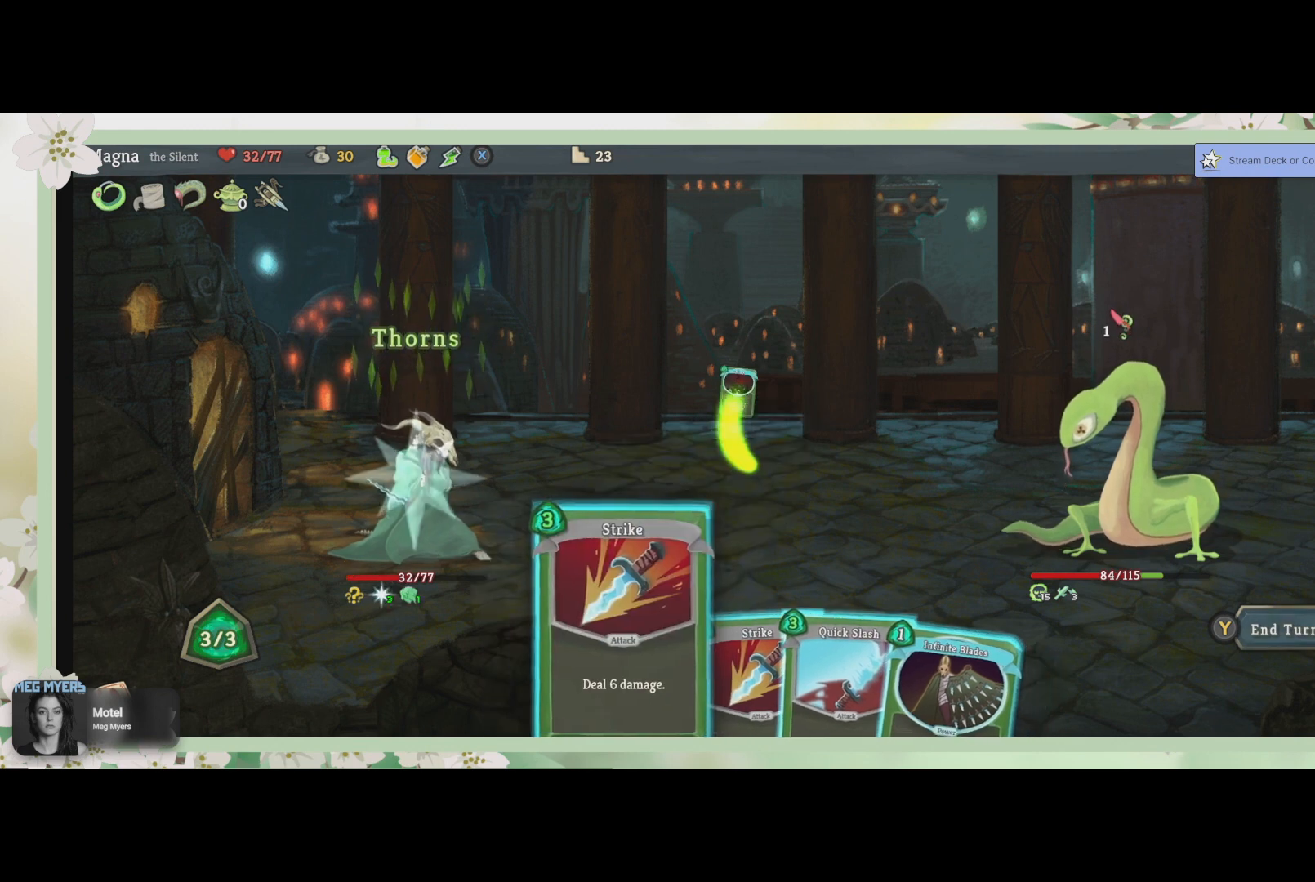
{"buttons": [], "left_stick": "right", "right_stick": "center", "events": [[400, "left_stick", "right"]]}
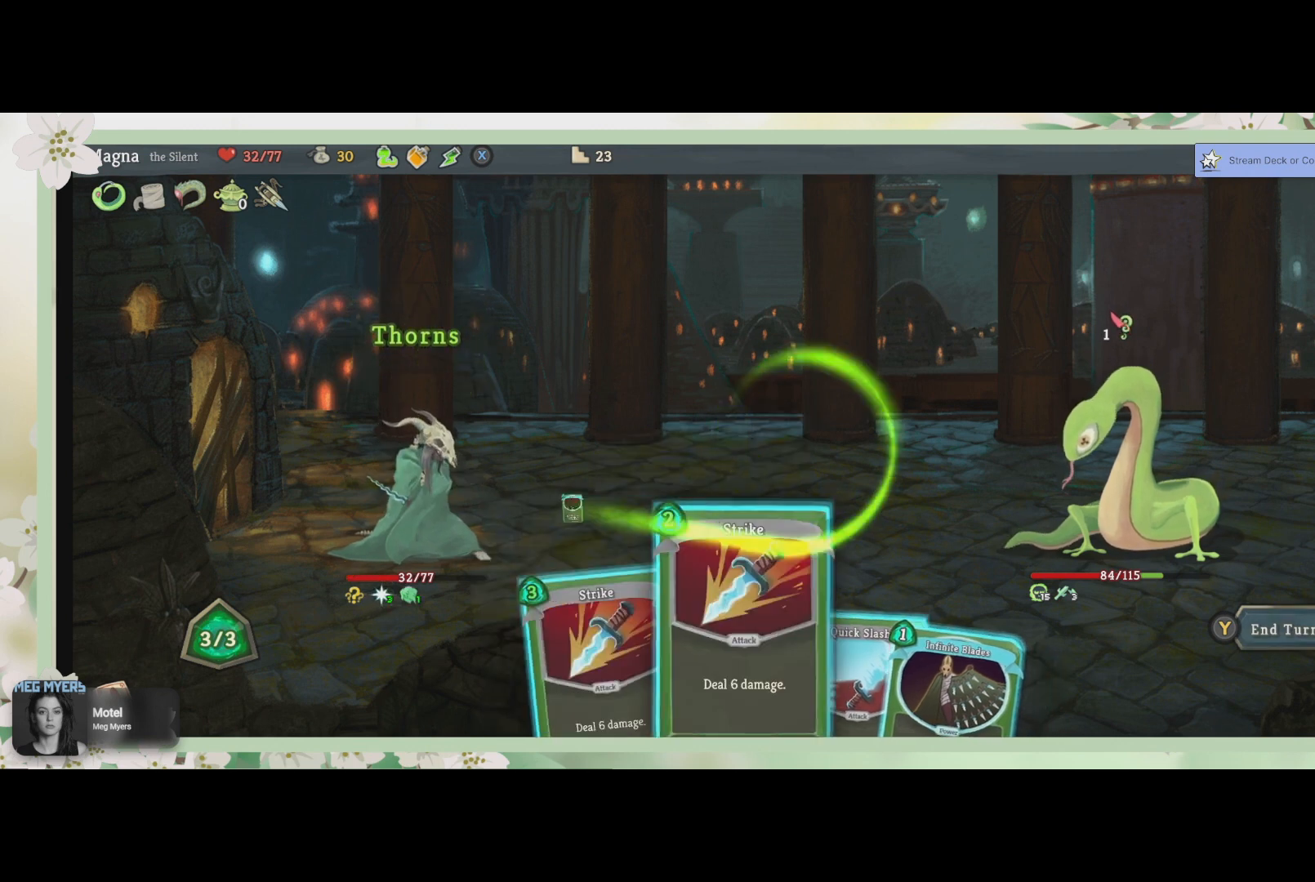
{"buttons": [], "left_stick": "center", "right_stick": "center", "events": [[33, "left_stick", "center"]]}
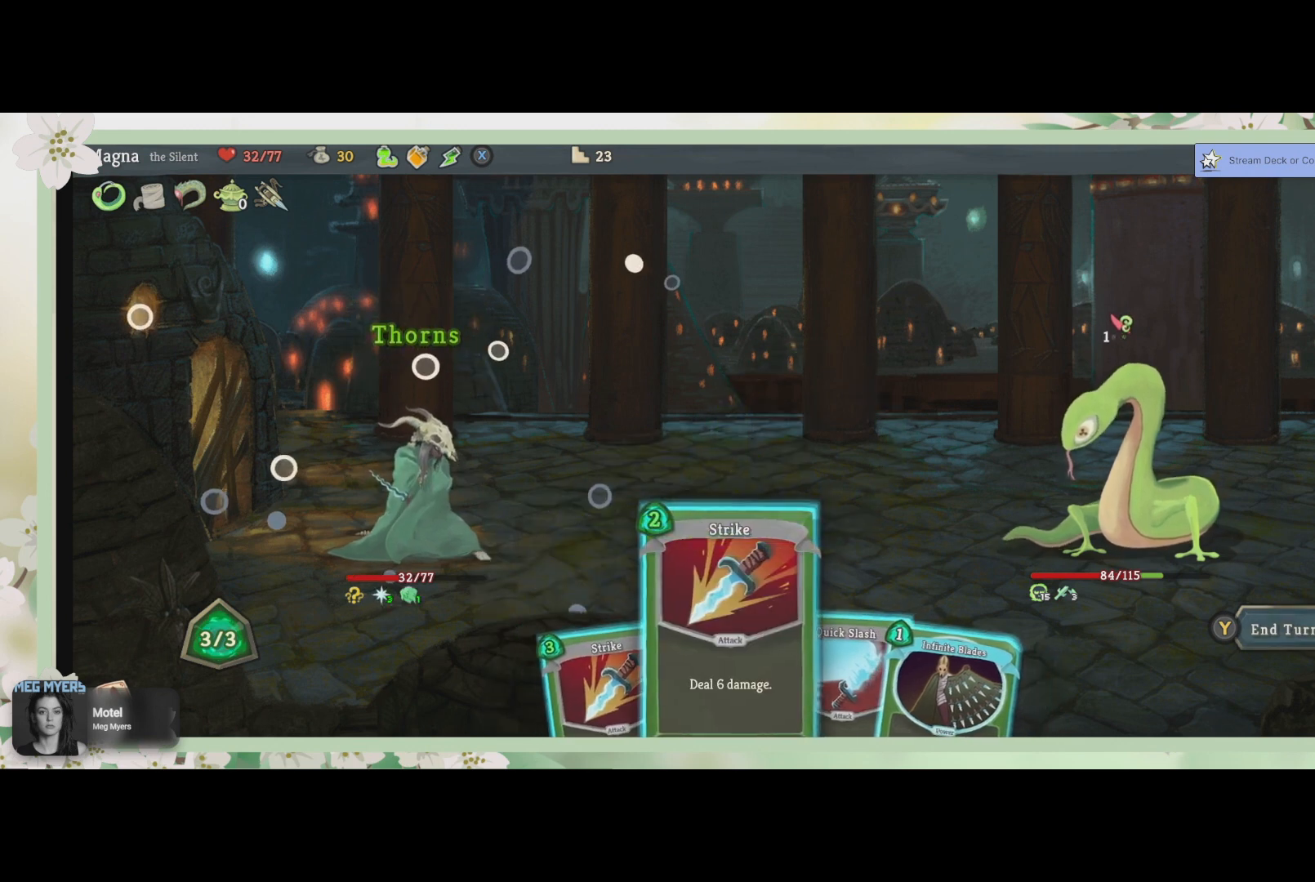
{"buttons": [], "left_stick": "center", "right_stick": "center", "events": [[300, "DPAD_RIGHT", "down"], [367, "DPAD_RIGHT", "up"]]}
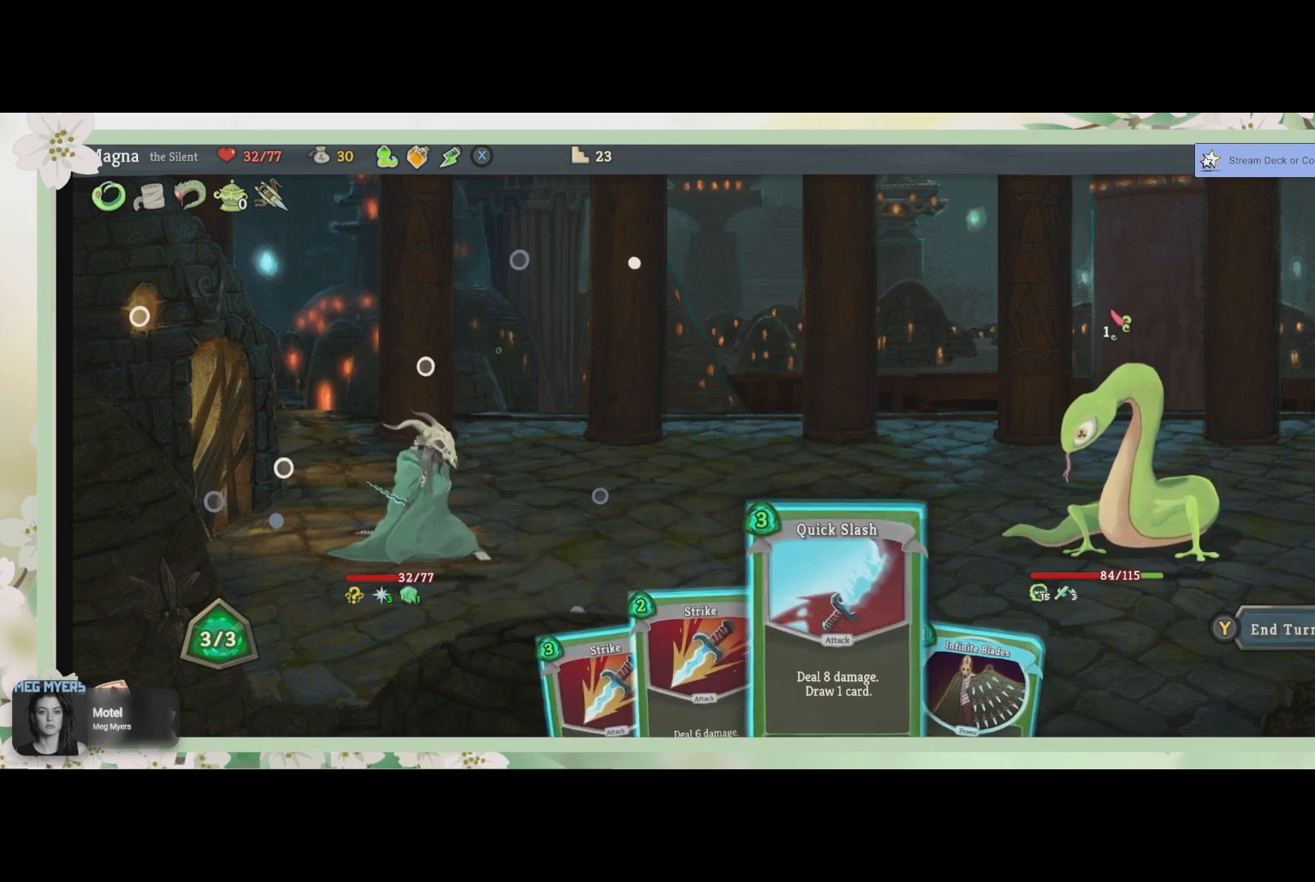
{"buttons": [], "left_stick": "center", "right_stick": "center", "events": [[300, "DPAD_RIGHT", "down"], [433, "DPAD_RIGHT", "up"]]}
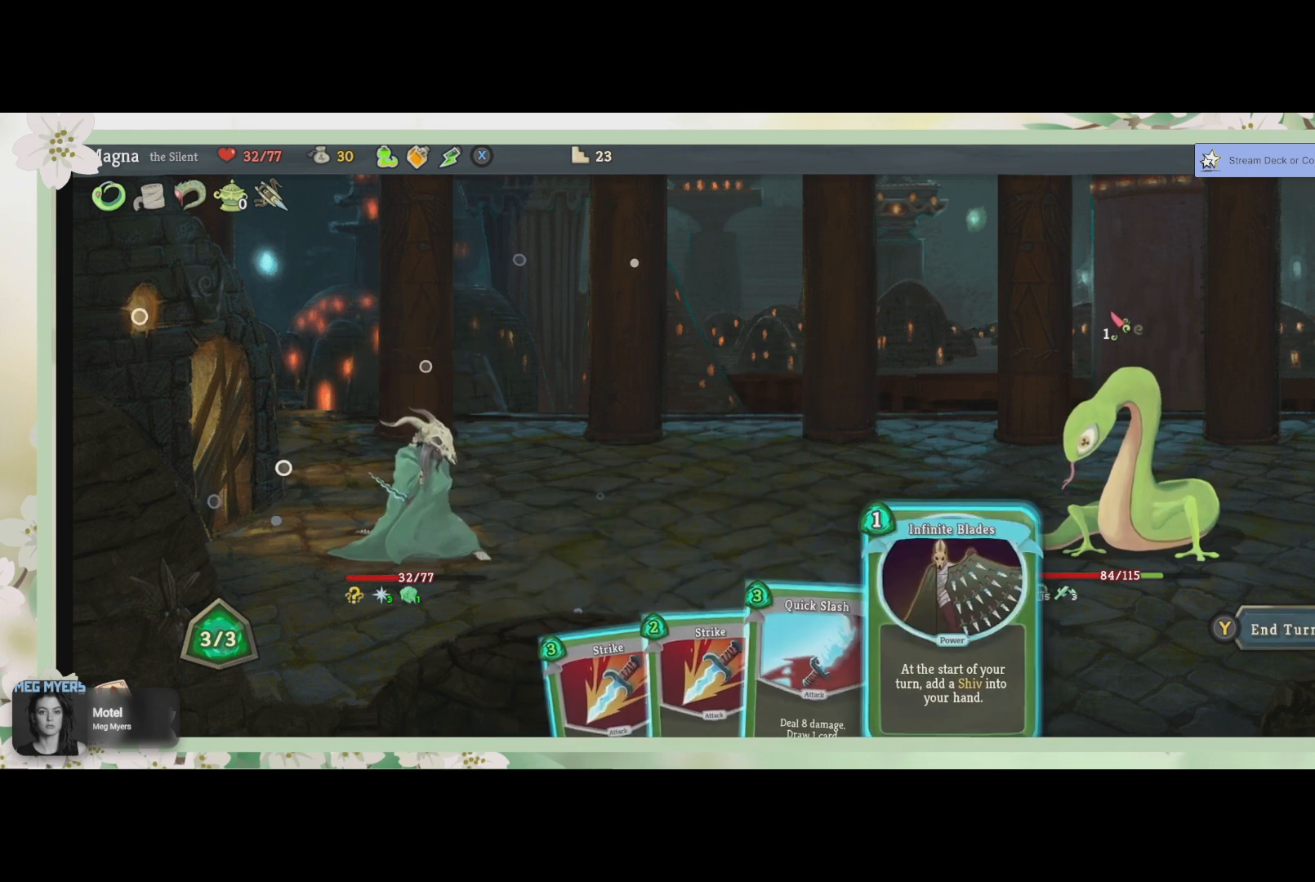
{"buttons": [], "left_stick": "center", "right_stick": "center", "events": []}
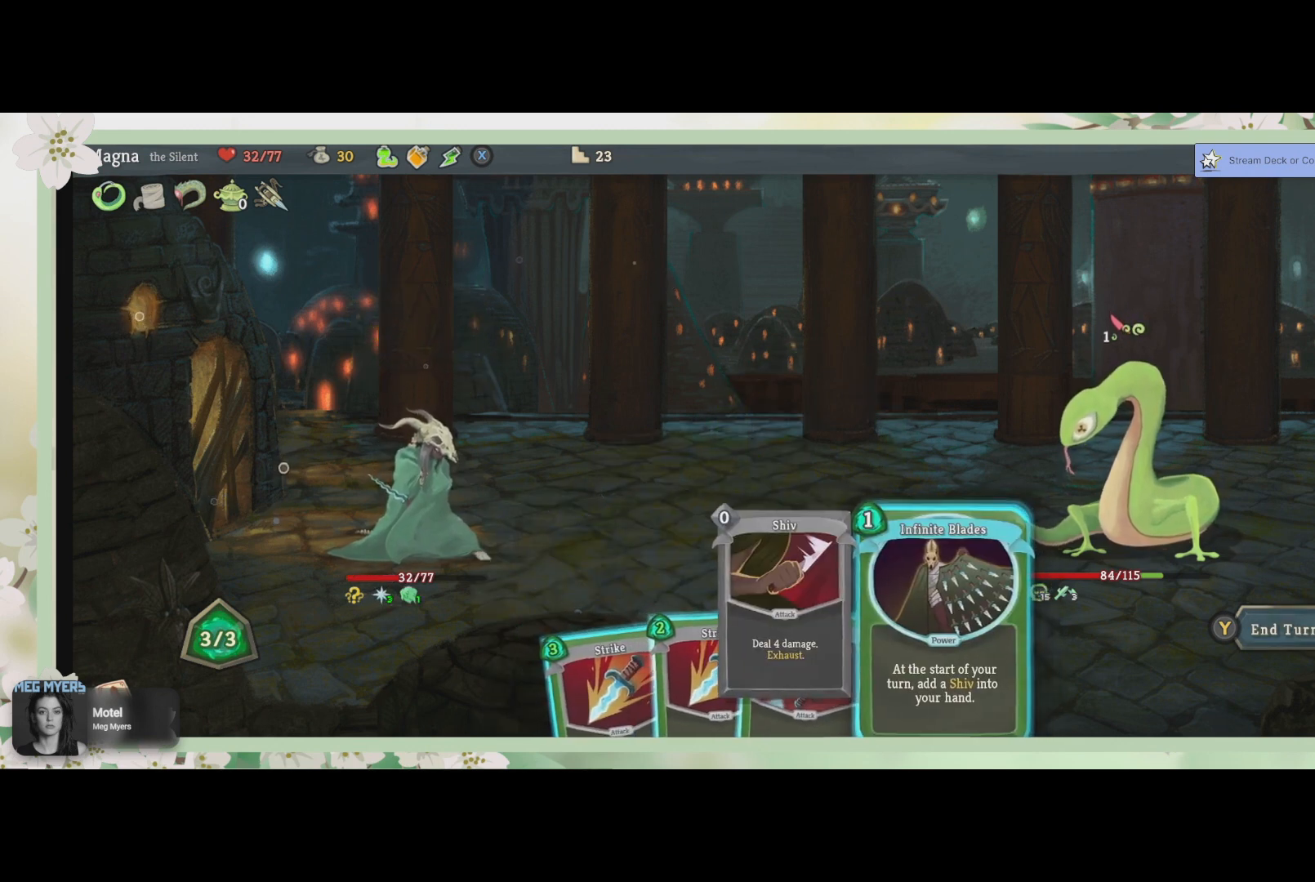
{"buttons": [], "left_stick": "center", "right_stick": "center", "events": []}
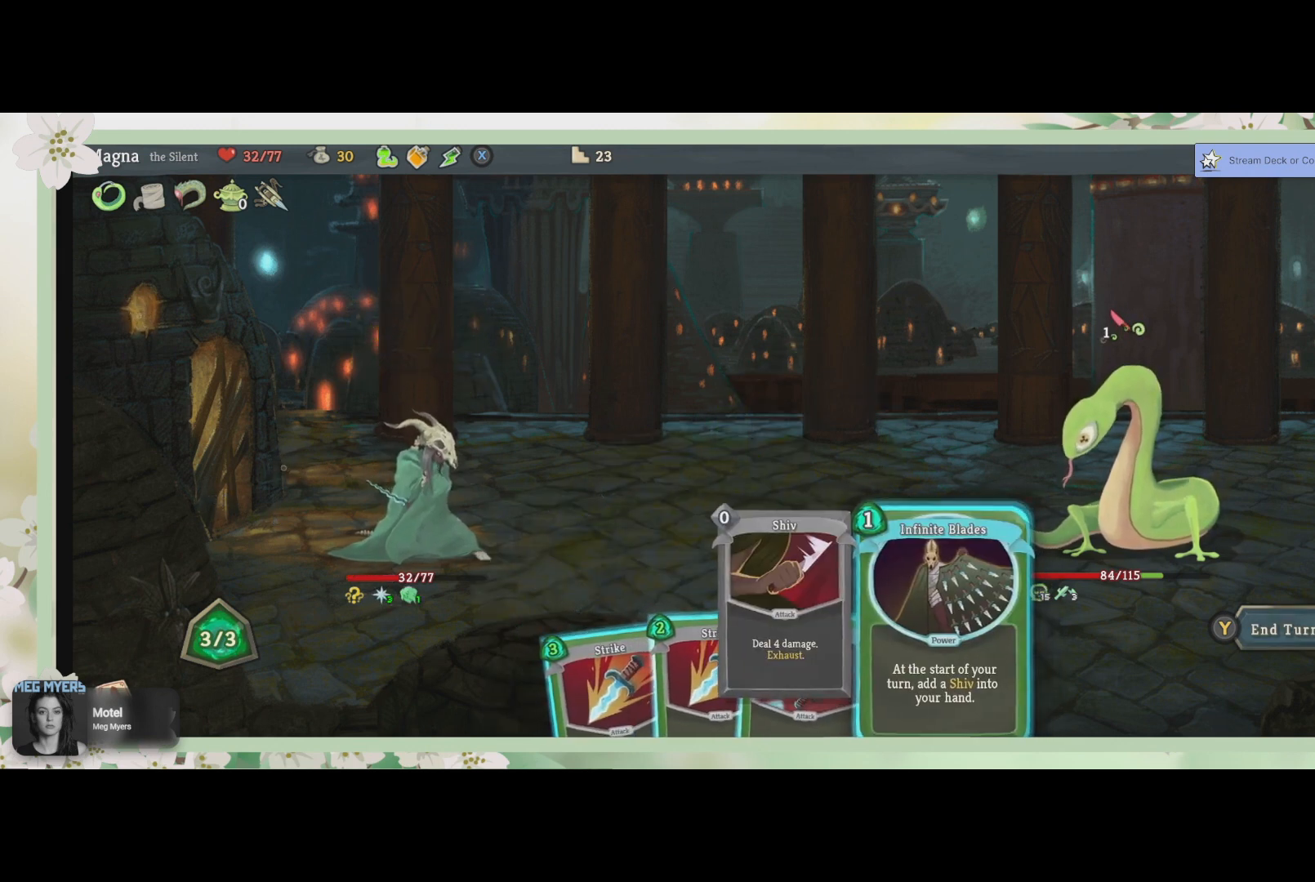
{"buttons": [], "left_stick": "center", "right_stick": "center", "events": []}
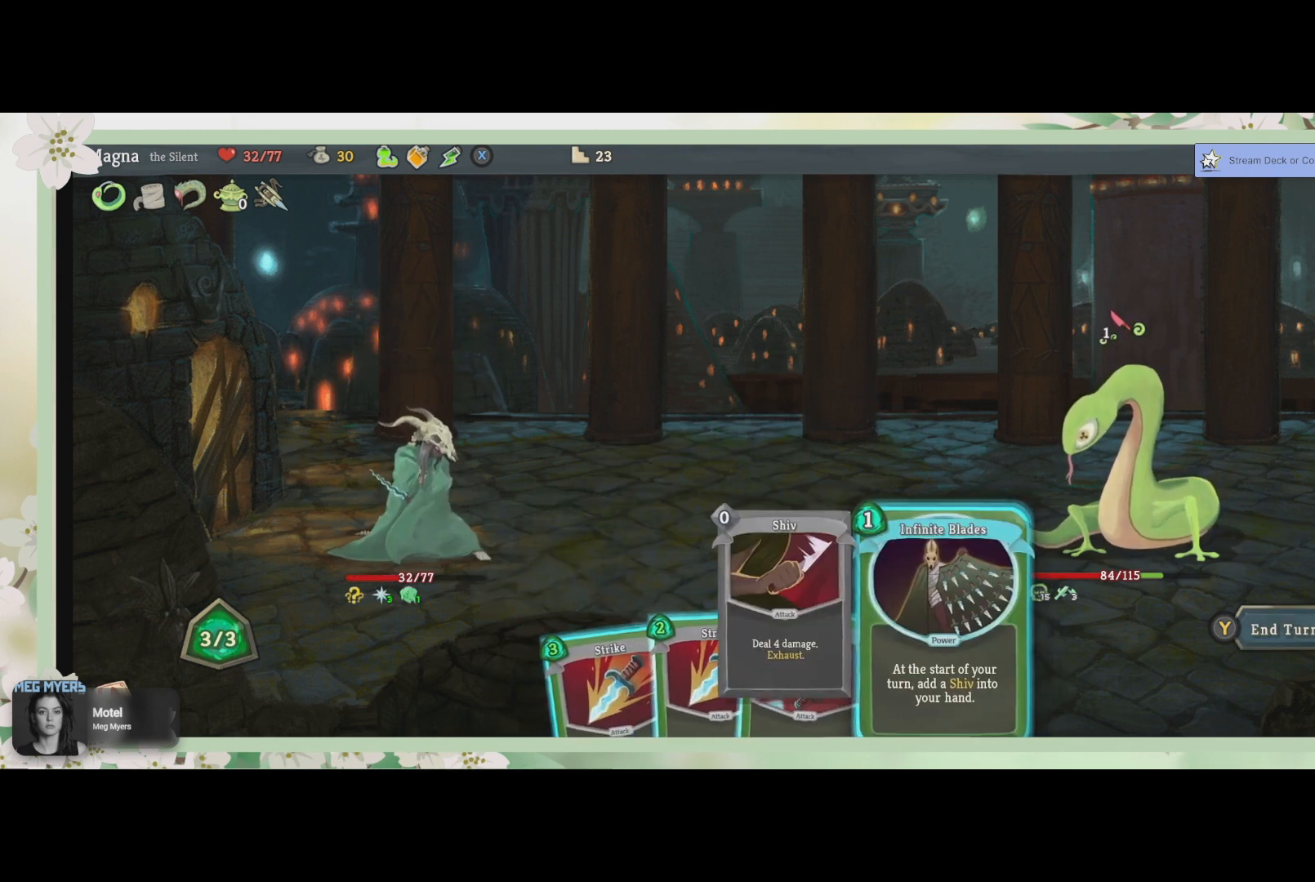
{"buttons": [], "left_stick": "center", "right_stick": "center", "events": [[367, "CROSS", "down"], [467, "CROSS", "up"]]}
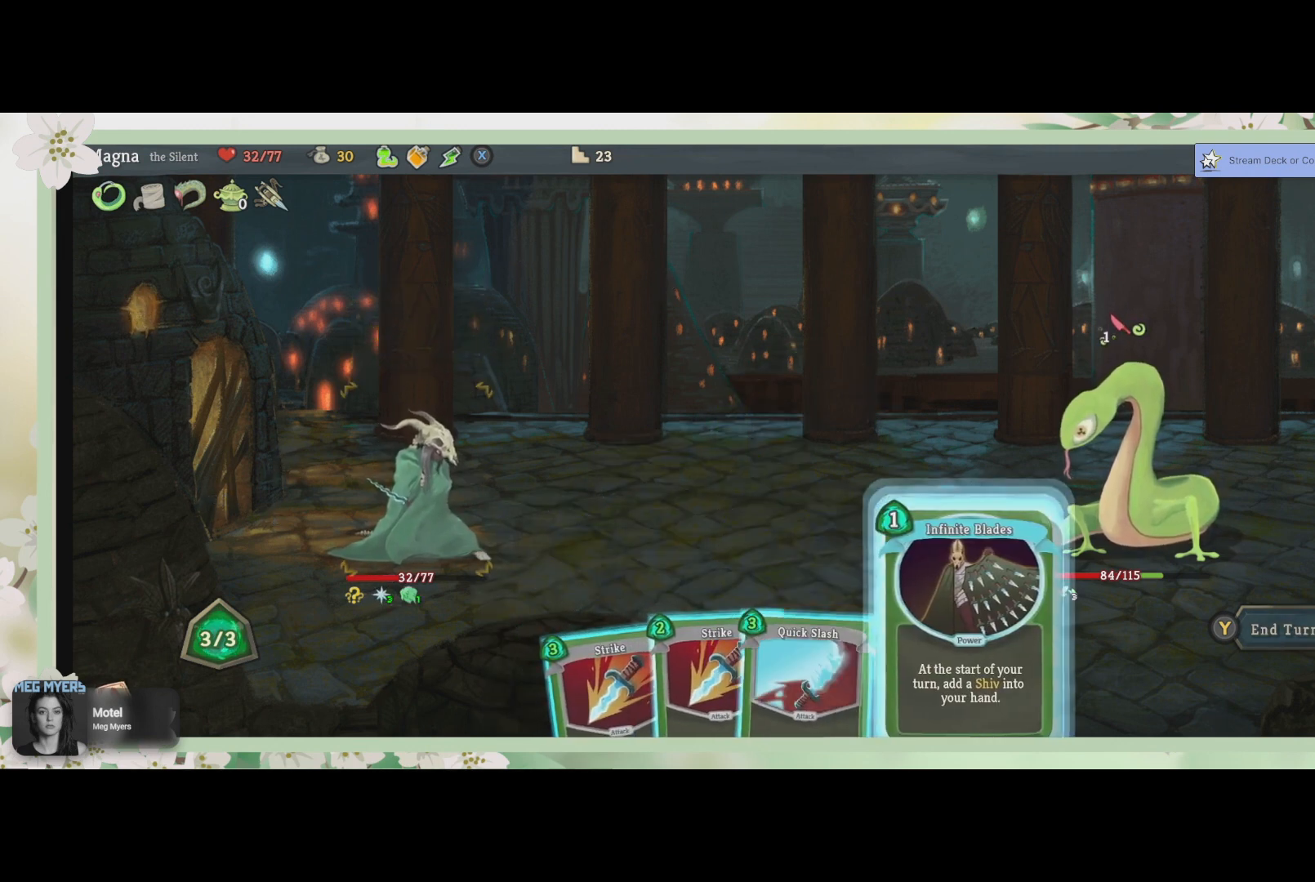
{"buttons": [], "left_stick": "center", "right_stick": "center", "events": [[333, "CROSS", "down"], [433, "CROSS", "up"]]}
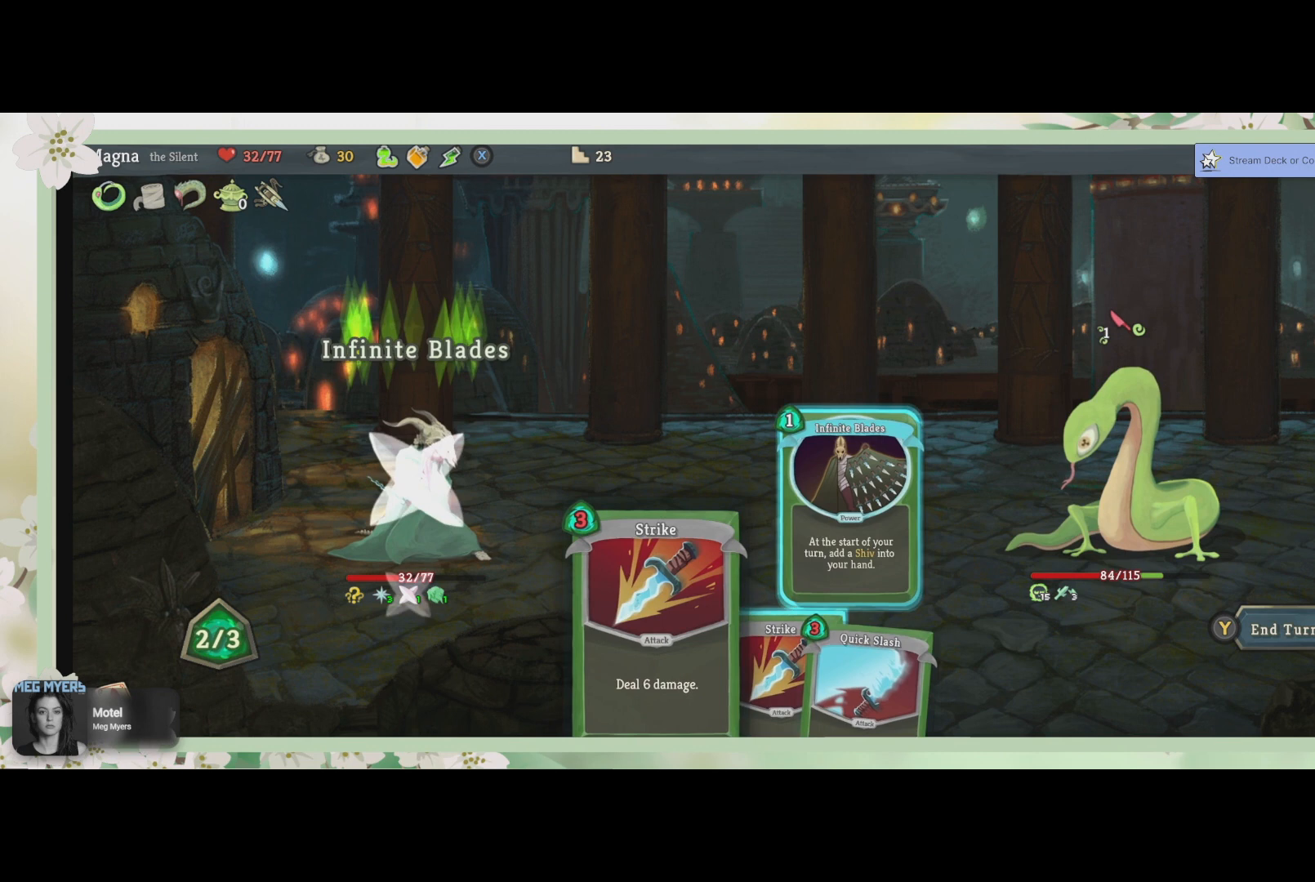
{"buttons": [], "left_stick": "center", "right_stick": "center", "events": []}
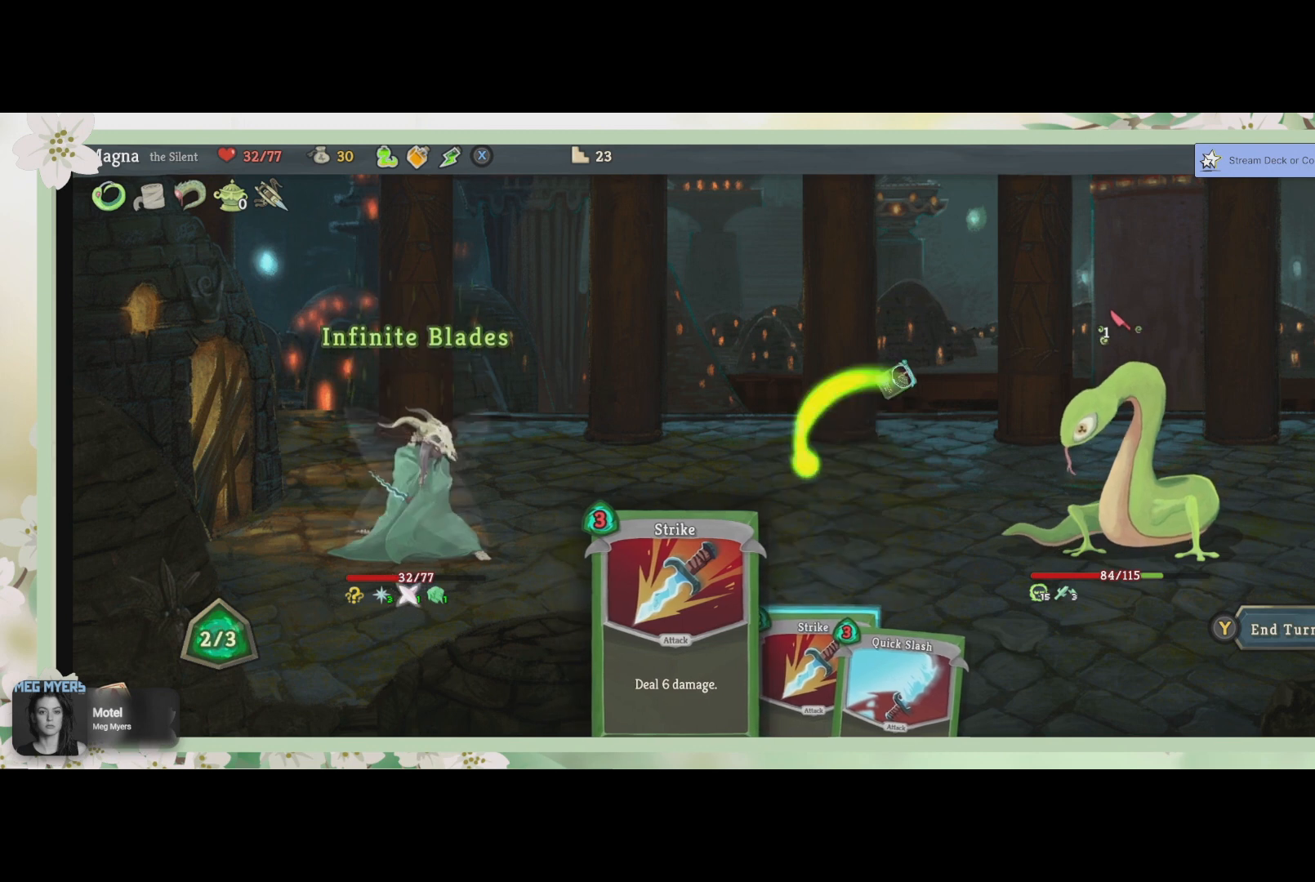
{"buttons": [], "left_stick": "center", "right_stick": "center", "events": [[200, "DPAD_RIGHT", "down"], [333, "DPAD_RIGHT", "up"]]}
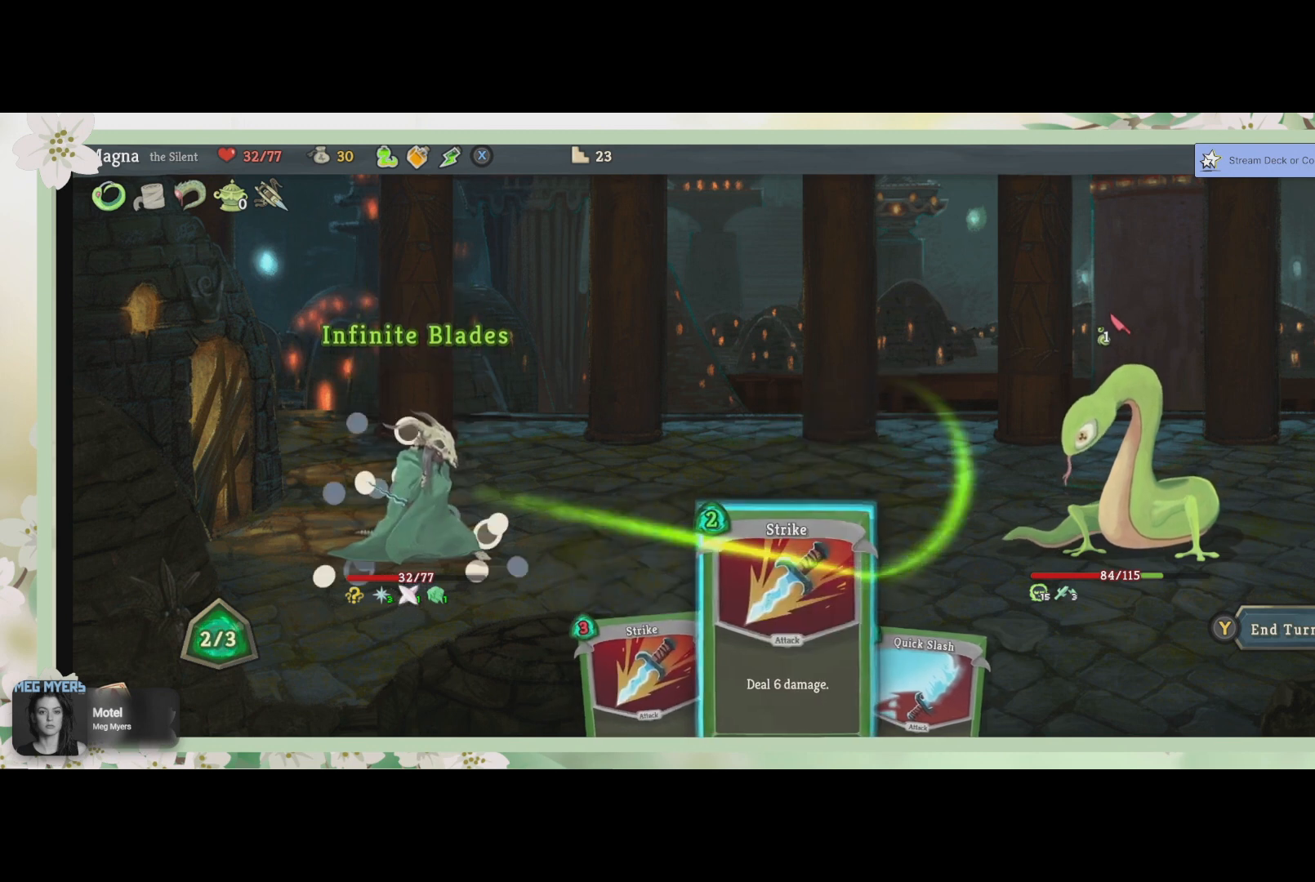
{"buttons": [], "left_stick": "center", "right_stick": "center", "events": []}
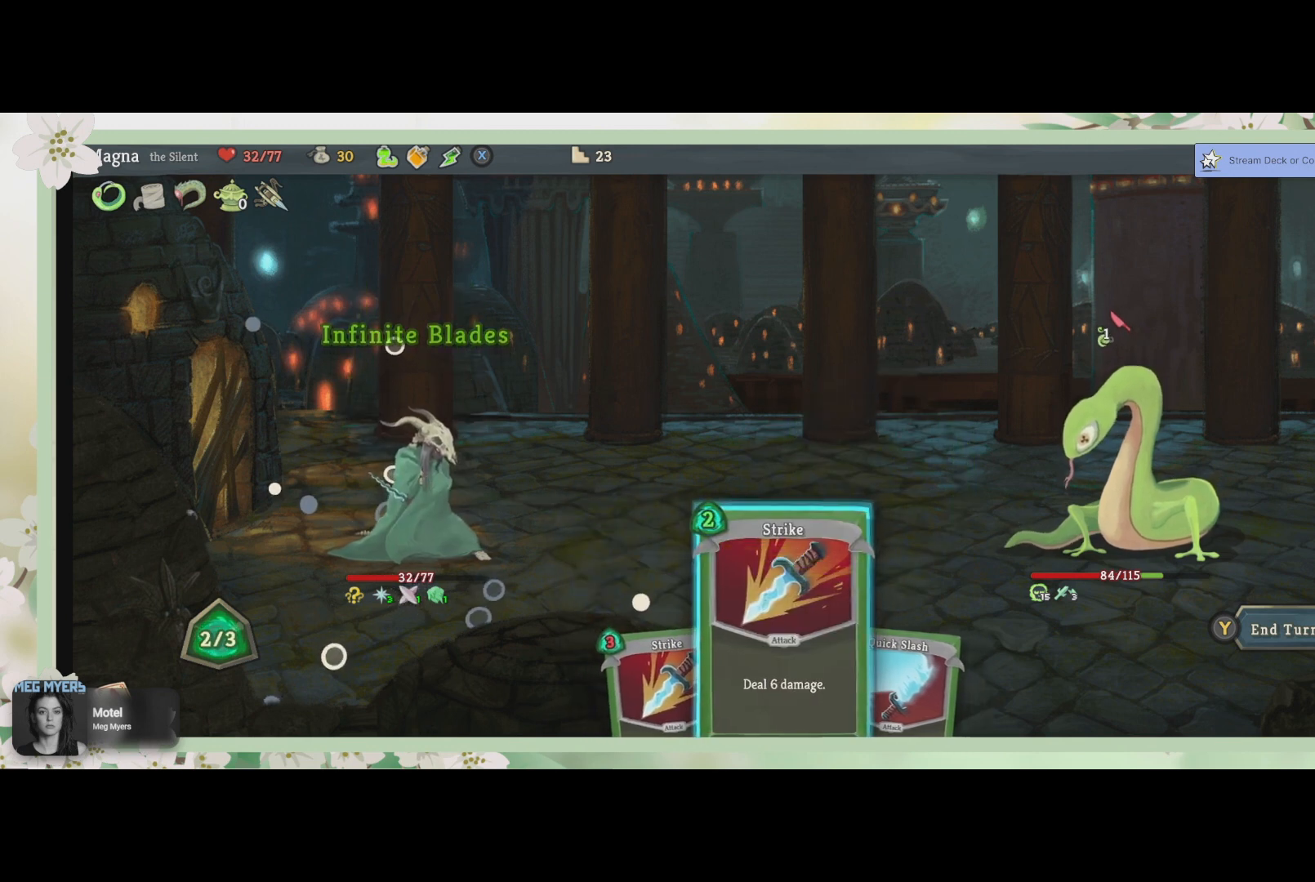
{"buttons": [], "left_stick": "center", "right_stick": "center", "events": []}
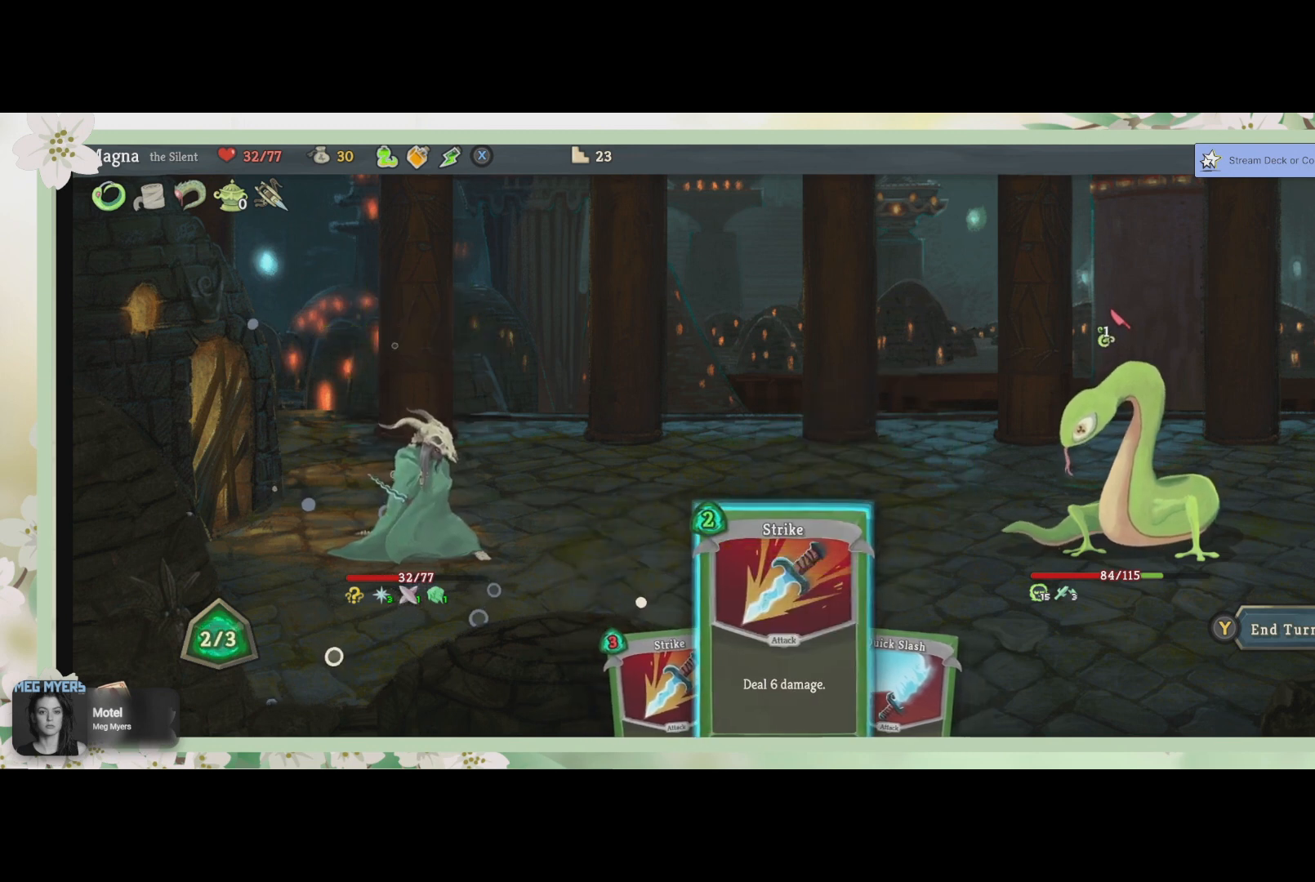
{"buttons": [], "left_stick": "center", "right_stick": "center", "events": [[133, "CROSS", "down"], [233, "CROSS", "up"], [433, "CROSS", "down"], [500, "CROSS", "up"]]}
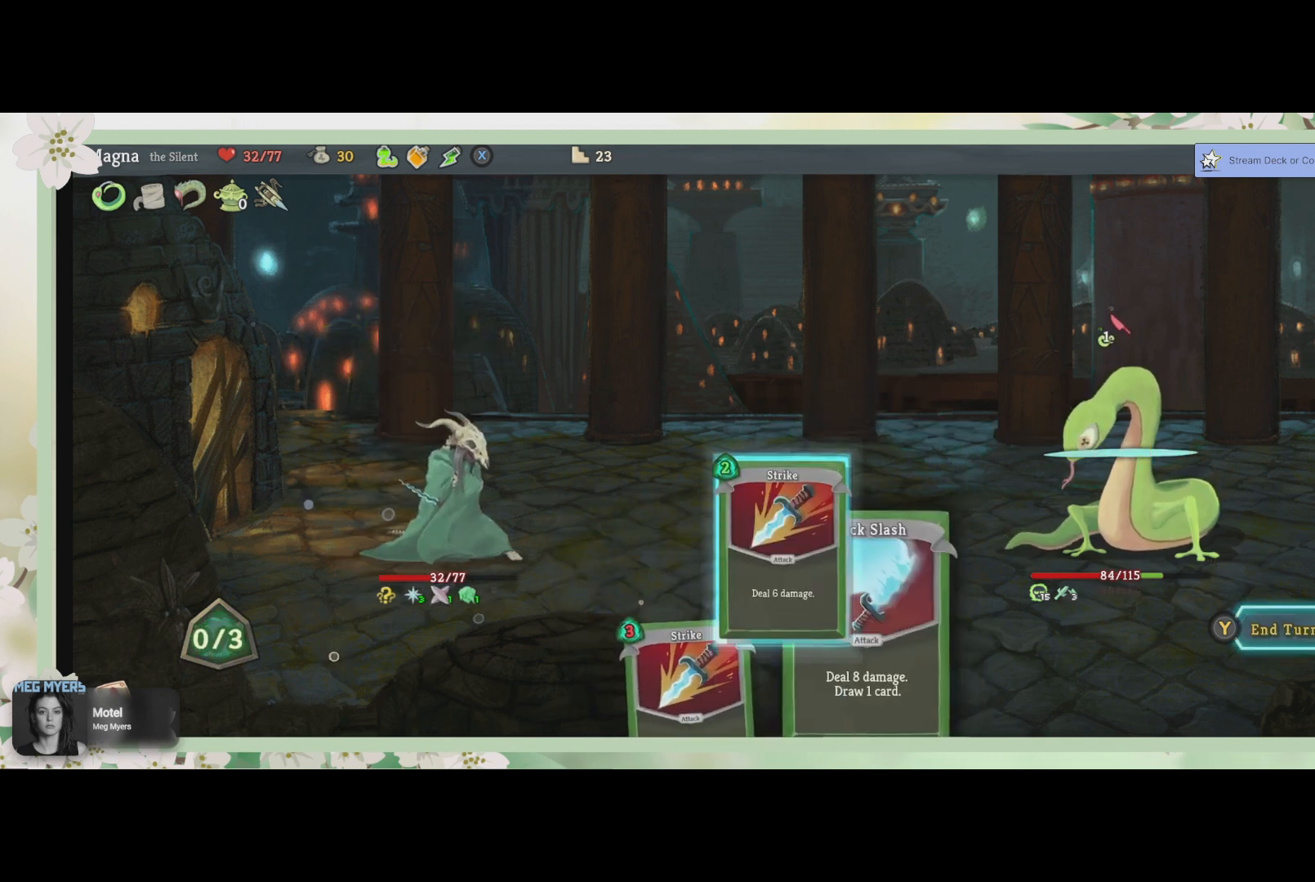
{"buttons": [], "left_stick": "center", "right_stick": "center", "events": []}
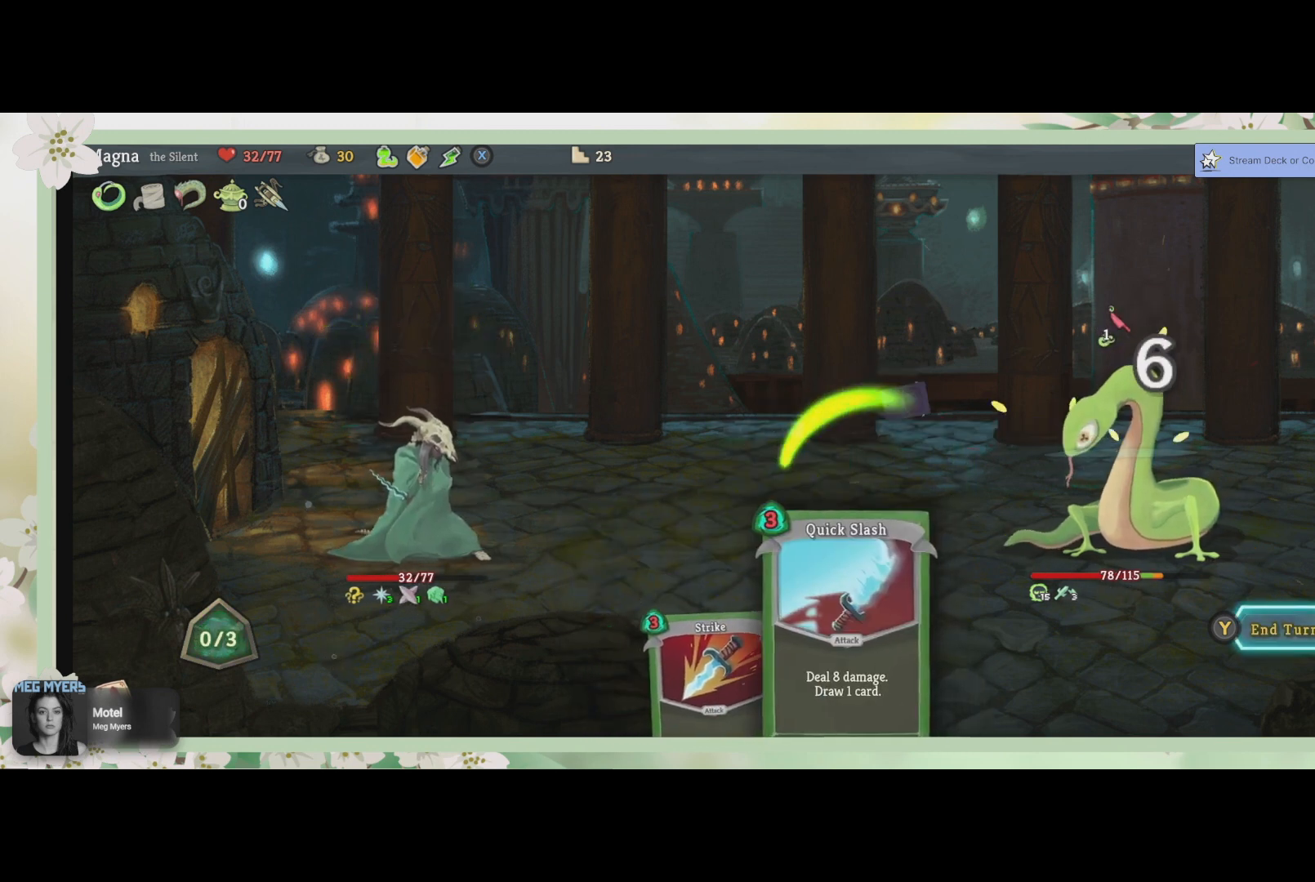
{"buttons": ["TRIANGLE"], "left_stick": "center", "right_stick": "center", "events": [[467, "TRIANGLE", "down"]]}
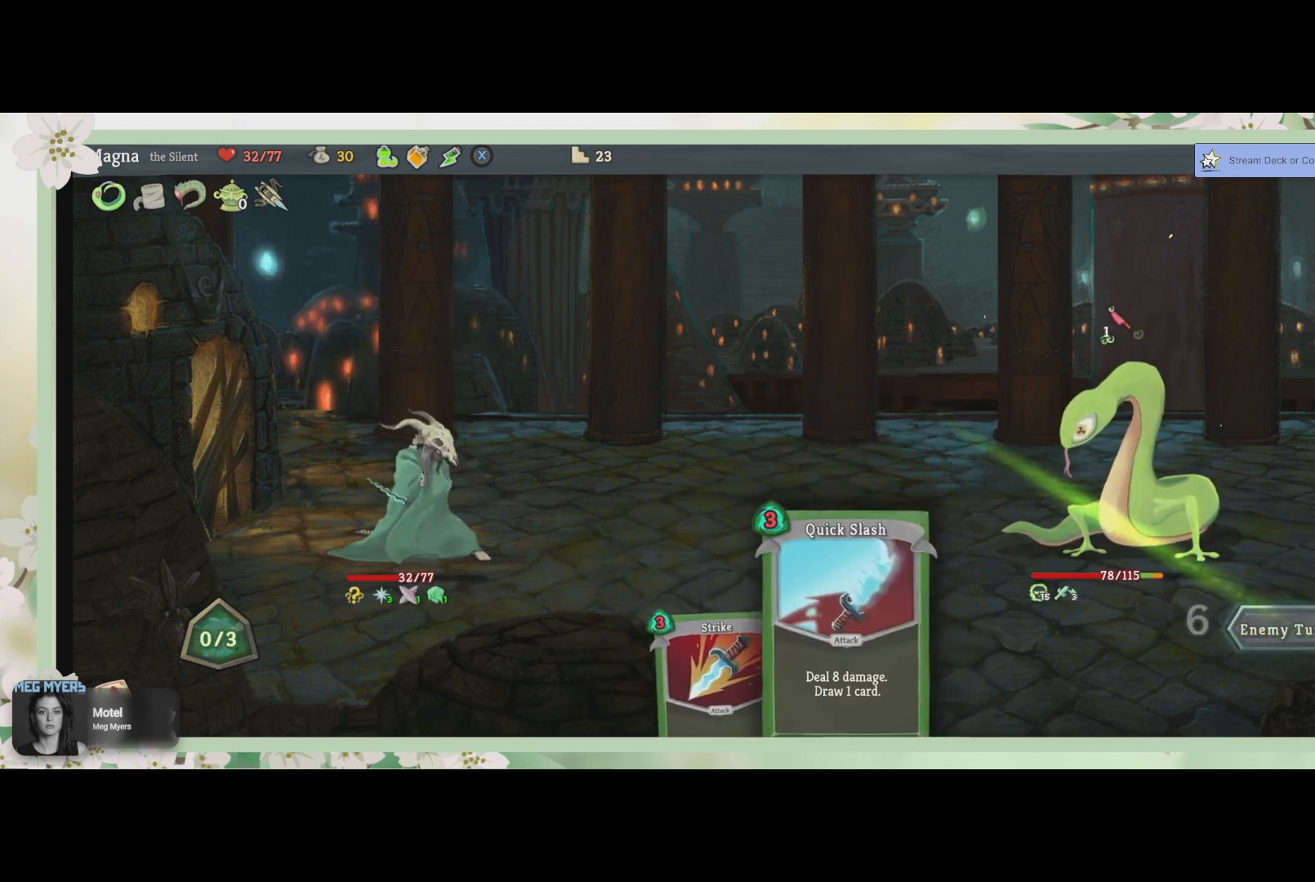
{"buttons": [], "left_stick": "center", "right_stick": "center", "events": [[67, "TRIANGLE", "up"]]}